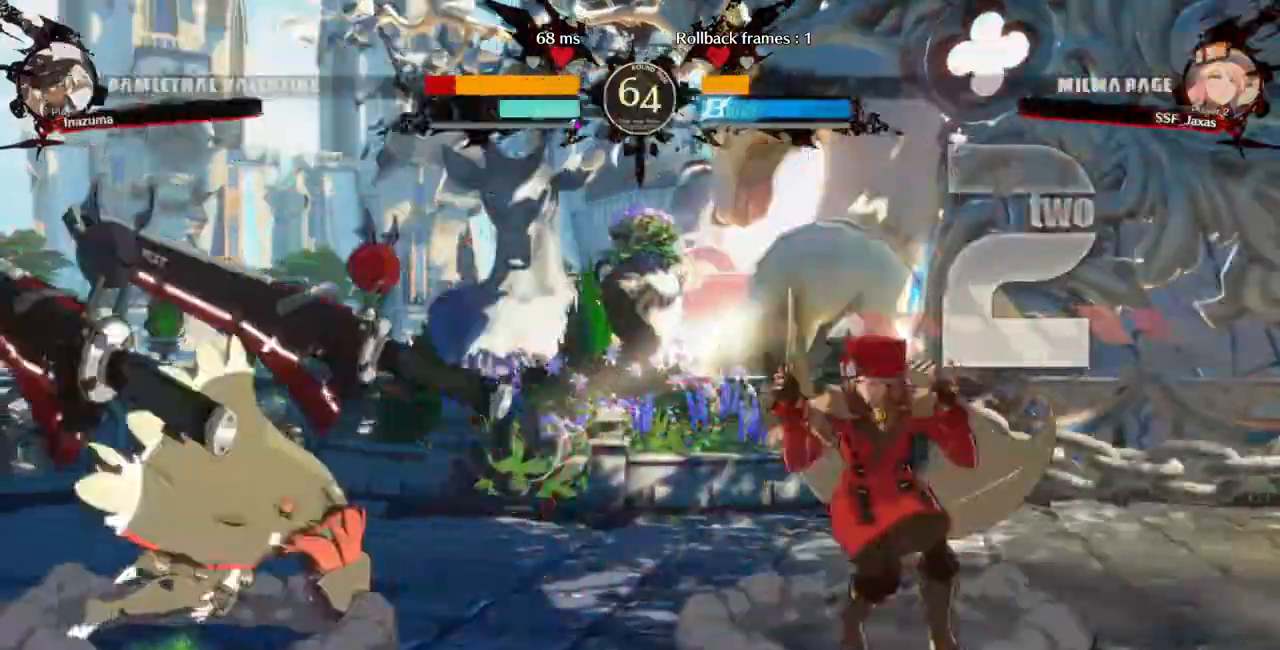
Gameplay with a controller (arcade stick); each line is a JSON object with the inputs held at the frame after it (dt_ms = milliseconds from this image to that frame). "events" lists button and stick changes between this image and that frame as [ms after this image, input, new state], when the widget could be followed in between. Not read: L3 R3 SELECT START.
{"dt_ms": 500, "buttons": ["DPAD_DOWN"], "events": [[133, "DPAD_LEFT", "down"], [400, "DPAD_DOWN", "down"], [433, "DPAD_LEFT", "up"], [433, "SQUARE", "down"], [500, "SQUARE", "up"]]}
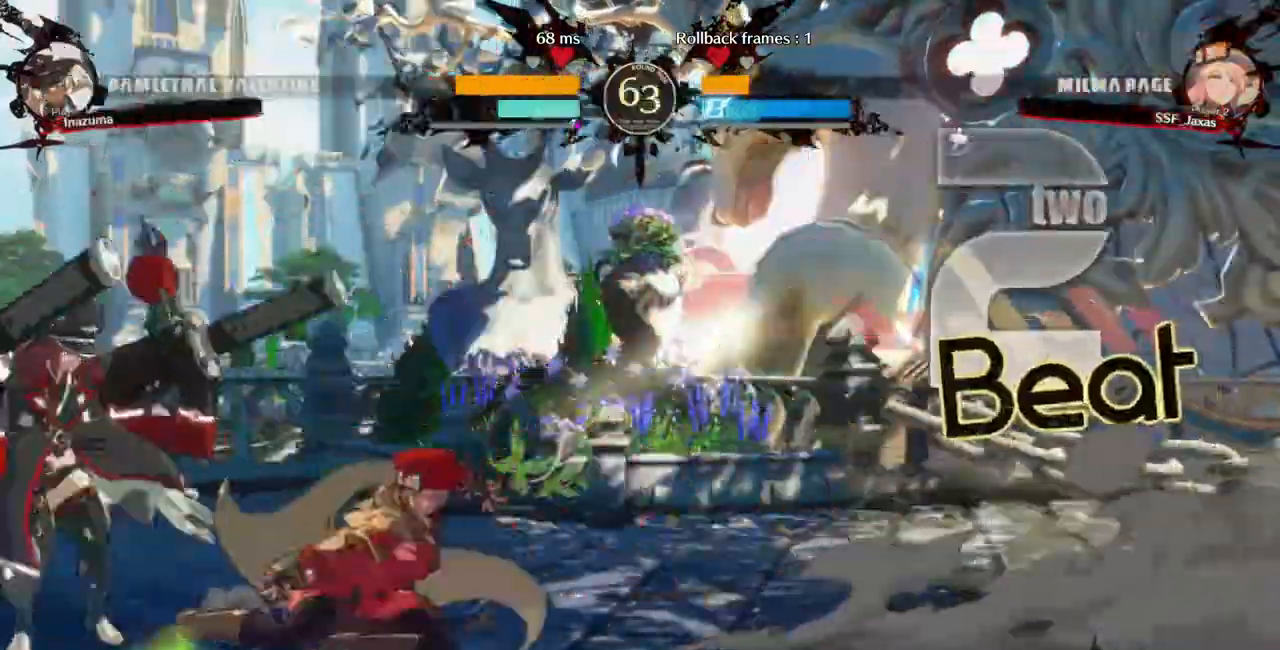
{"dt_ms": 500, "buttons": ["DPAD_RIGHT"]}
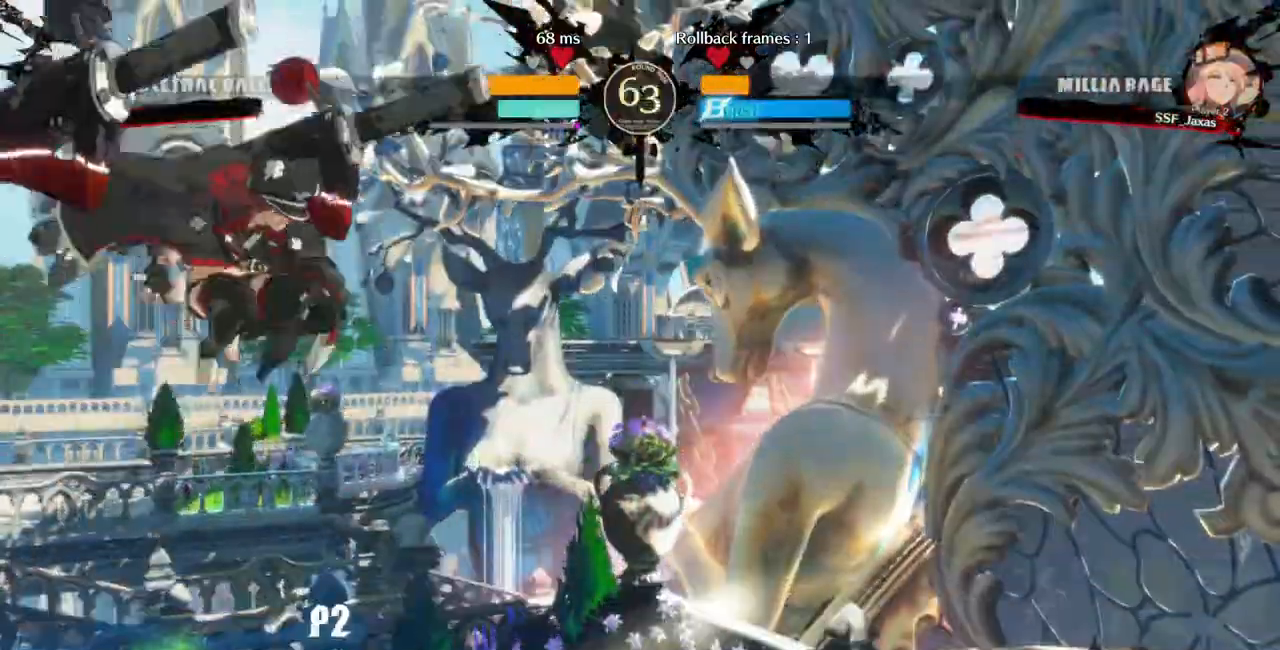
{"dt_ms": 500, "buttons": ["DPAD_LEFT"]}
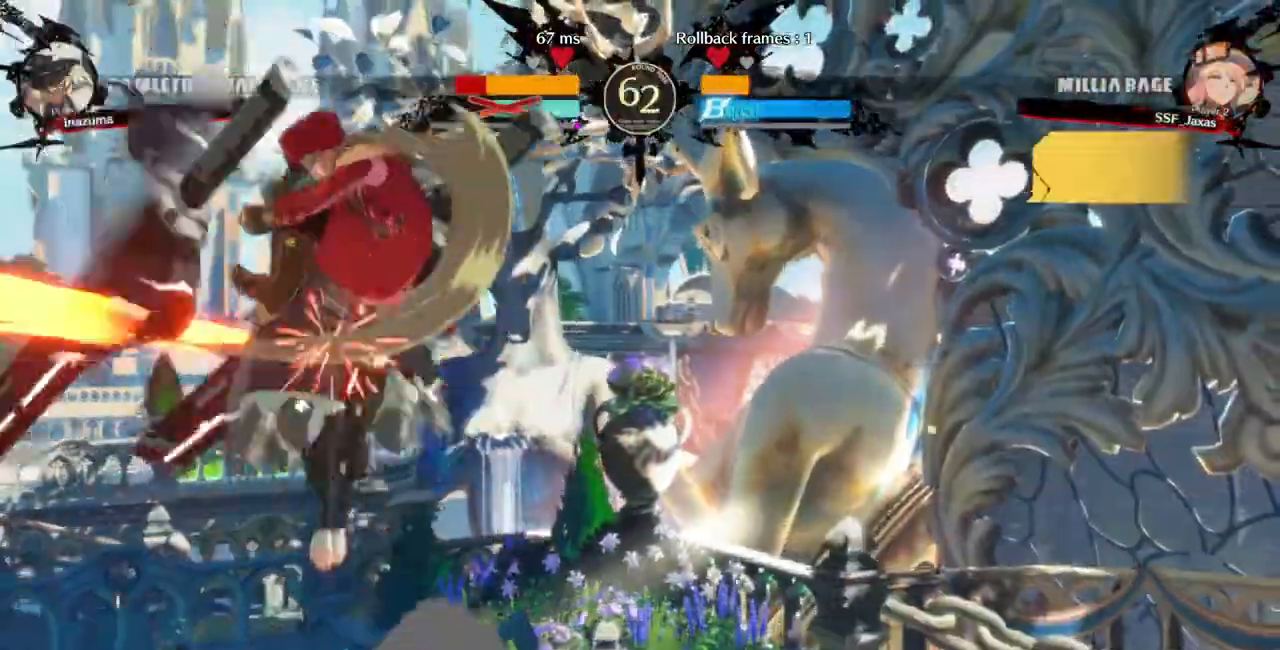
{"dt_ms": 500, "buttons": ["DPAD_LEFT"], "events": []}
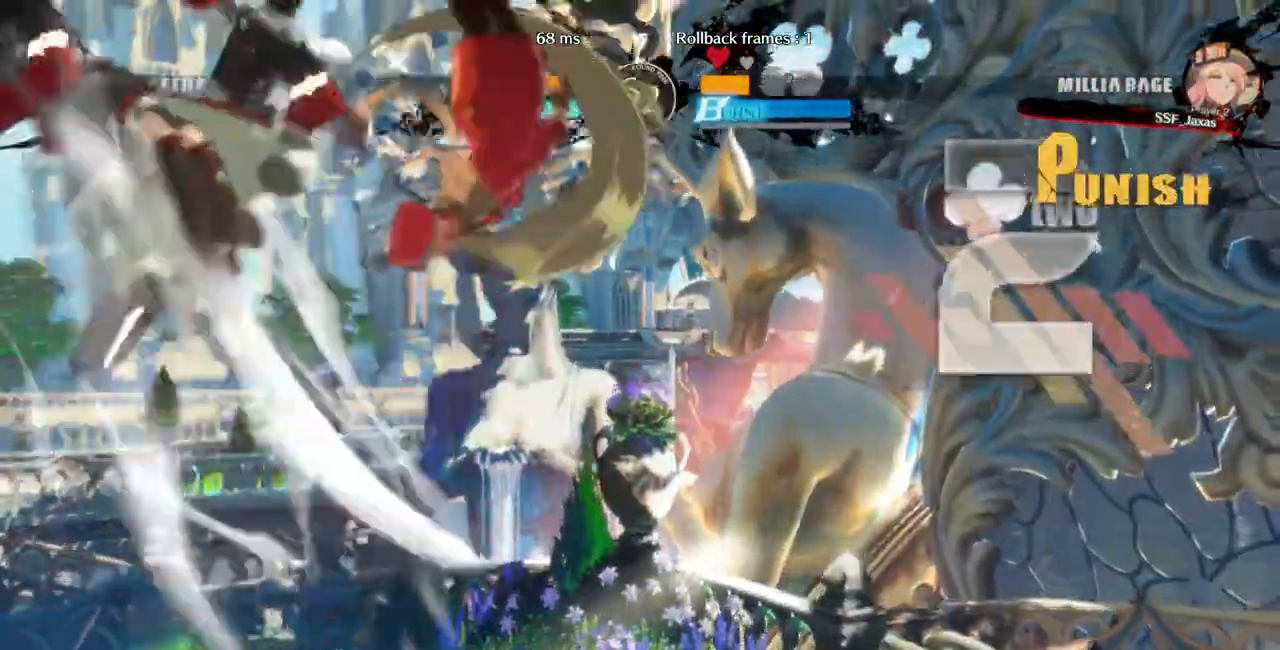
{"dt_ms": 500, "buttons": []}
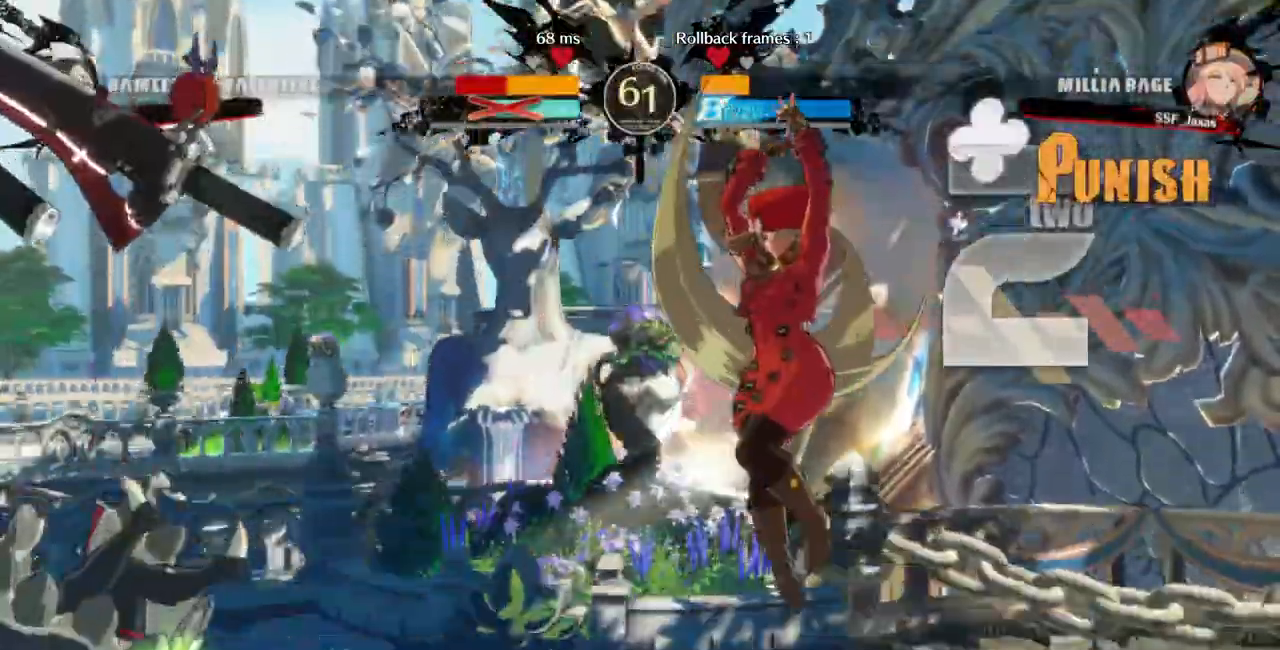
{"dt_ms": 500, "buttons": ["DPAD_LEFT"], "events": [[200, "DPAD_LEFT", "down"]]}
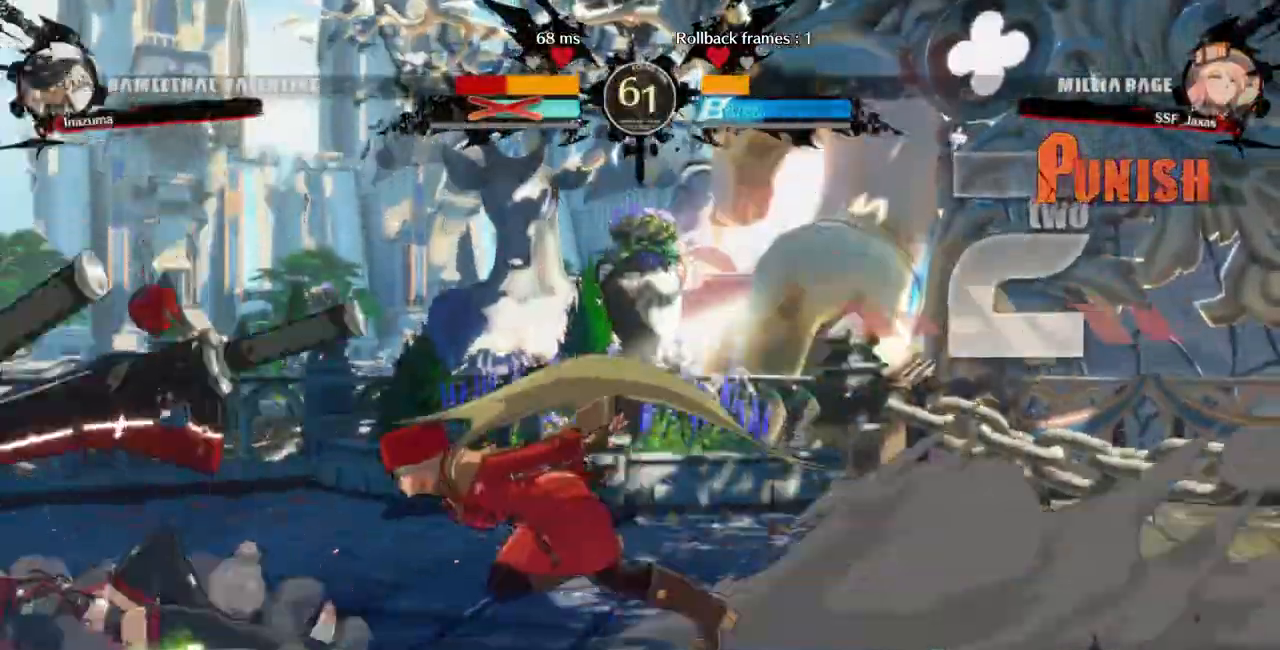
{"dt_ms": 500, "buttons": ["SQUARE", "TRIANGLE", "DPAD_RIGHT"], "events": [[300, "DPAD_LEFT", "up"], [300, "DPAD_RIGHT", "down"], [333, "SQUARE", "down"], [333, "TRIANGLE", "down"]]}
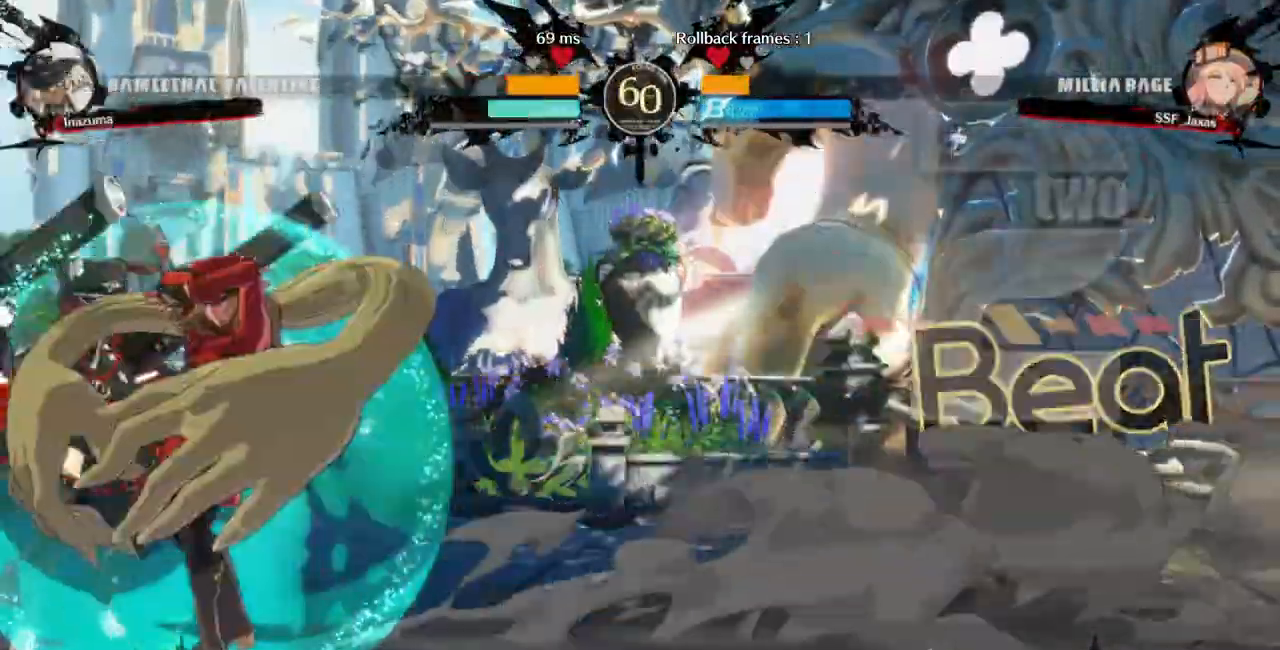
{"dt_ms": 500, "buttons": ["DPAD_LEFT"], "events": [[33, "TRIANGLE", "up"], [67, "DPAD_RIGHT", "up"], [67, "SQUARE", "up"], [100, "DPAD_LEFT", "down"], [100, "R2", "down"], [200, "R2", "up"]]}
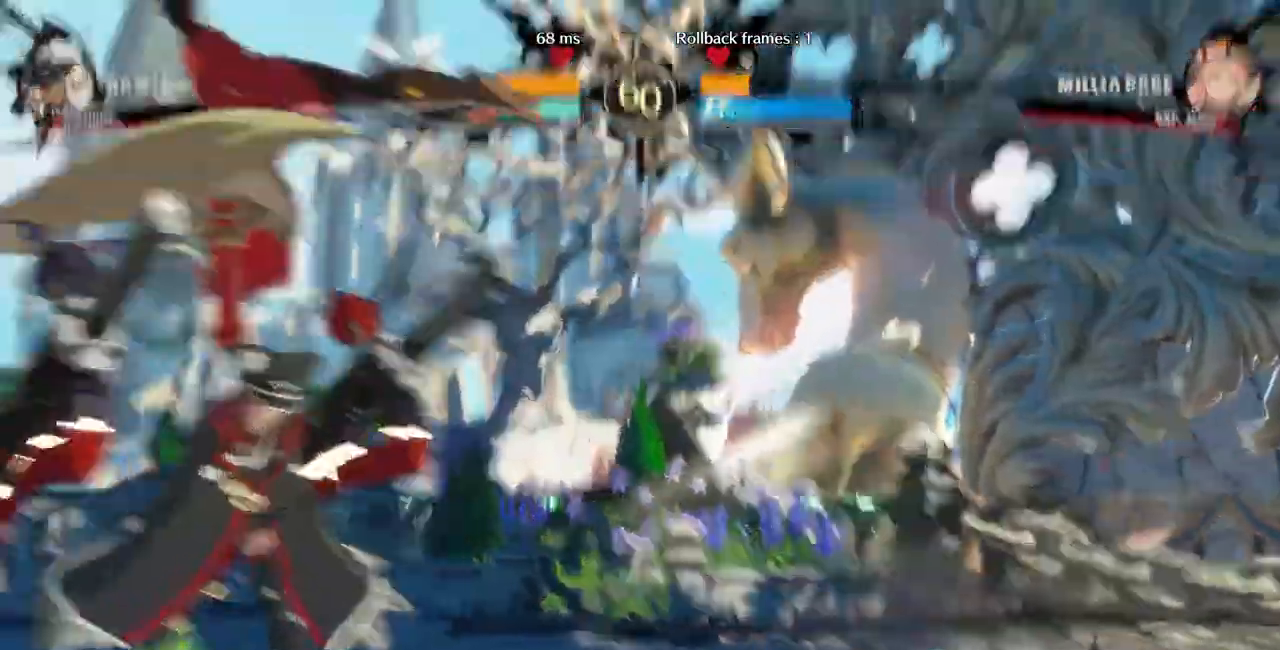
{"dt_ms": 1000, "buttons": ["DPAD_DOWN"]}
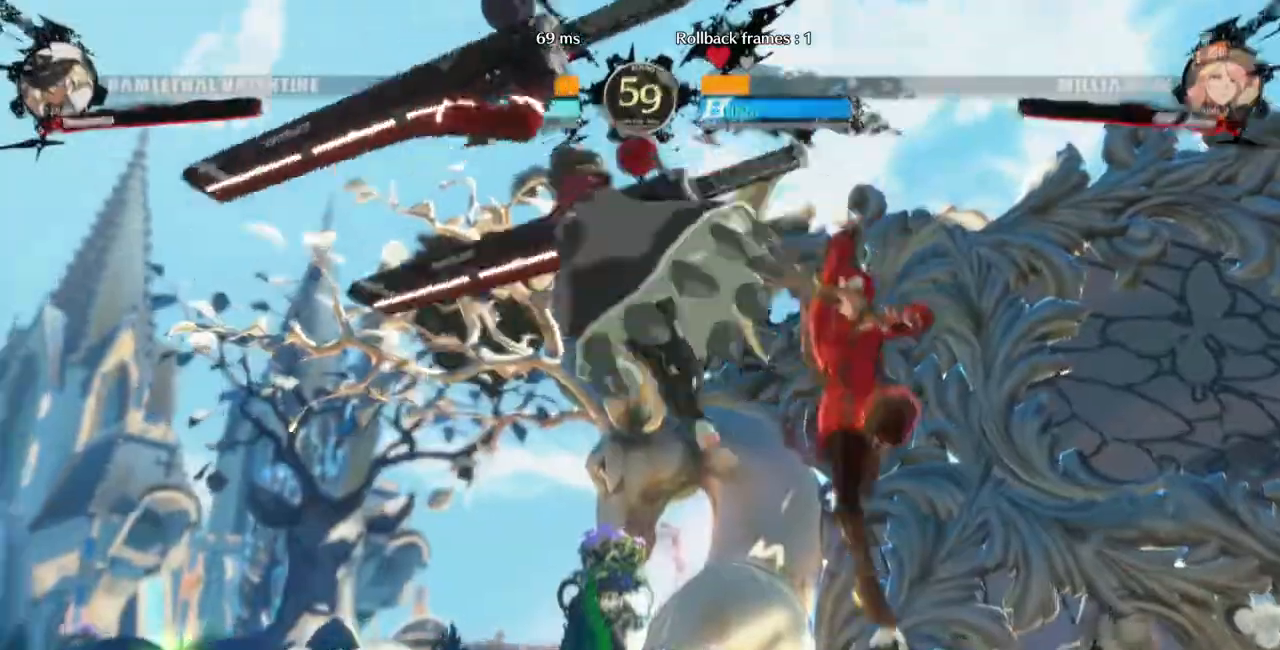
{"dt_ms": 500, "buttons": ["DPAD_RIGHT"], "events": [[67, "DPAD_LEFT", "down"], [100, "DPAD_DOWN", "up"], [133, "R1", "down"], [333, "R1", "up"], [367, "DPAD_LEFT", "up"], [400, "DPAD_RIGHT", "down"]]}
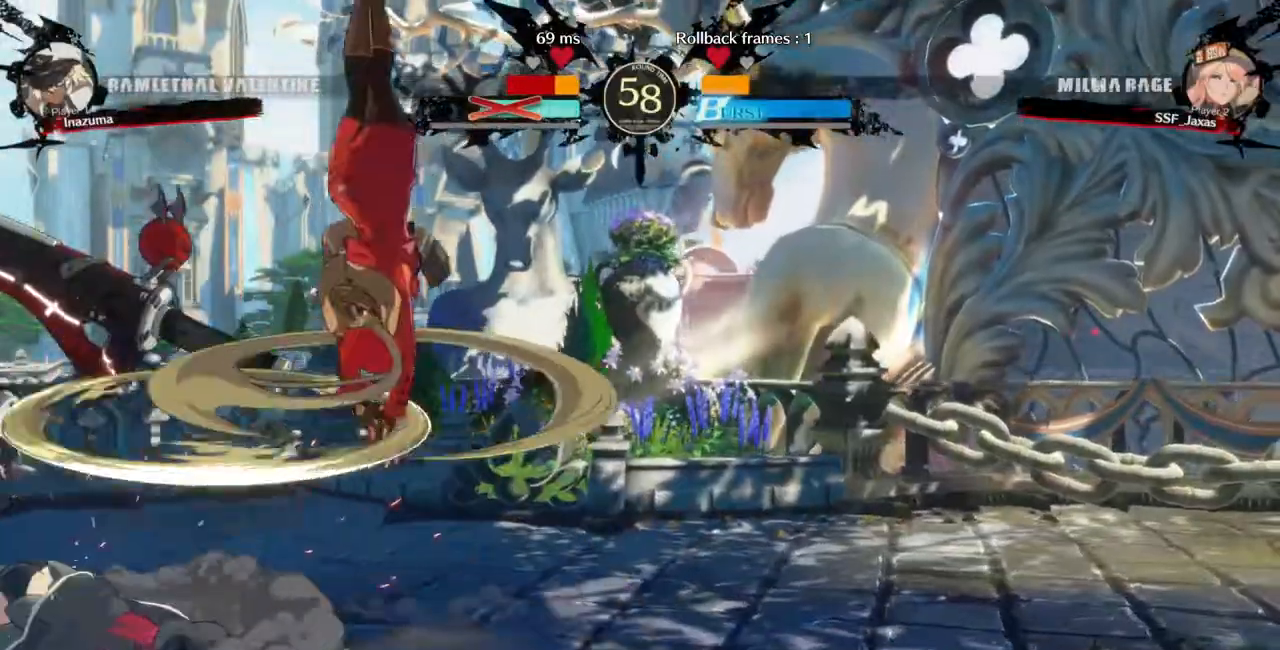
{"dt_ms": 500, "buttons": ["DPAD_RIGHT"], "events": []}
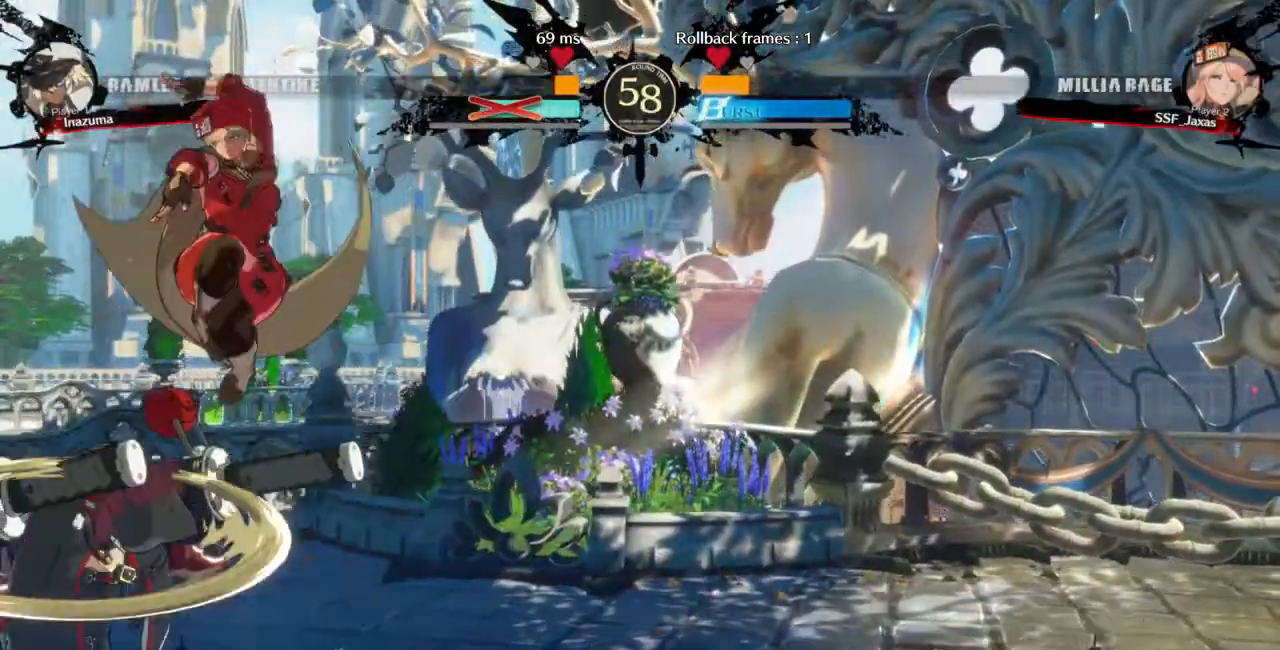
{"dt_ms": 500, "buttons": ["DPAD_DOWN", "DPAD_RIGHT"], "events": [[67, "SQUARE", "down"], [133, "DPAD_DOWN", "down"], [167, "SQUARE", "up"]]}
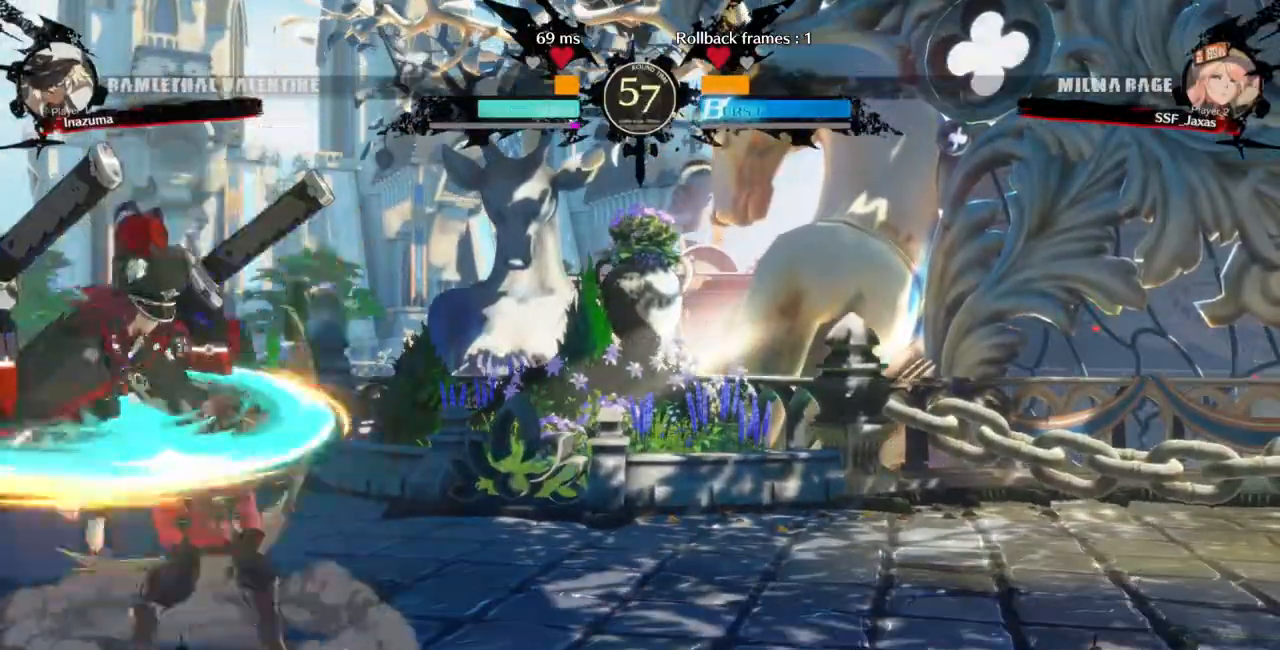
{"dt_ms": 500, "buttons": ["DPAD_DOWN", "DPAD_RIGHT"], "events": []}
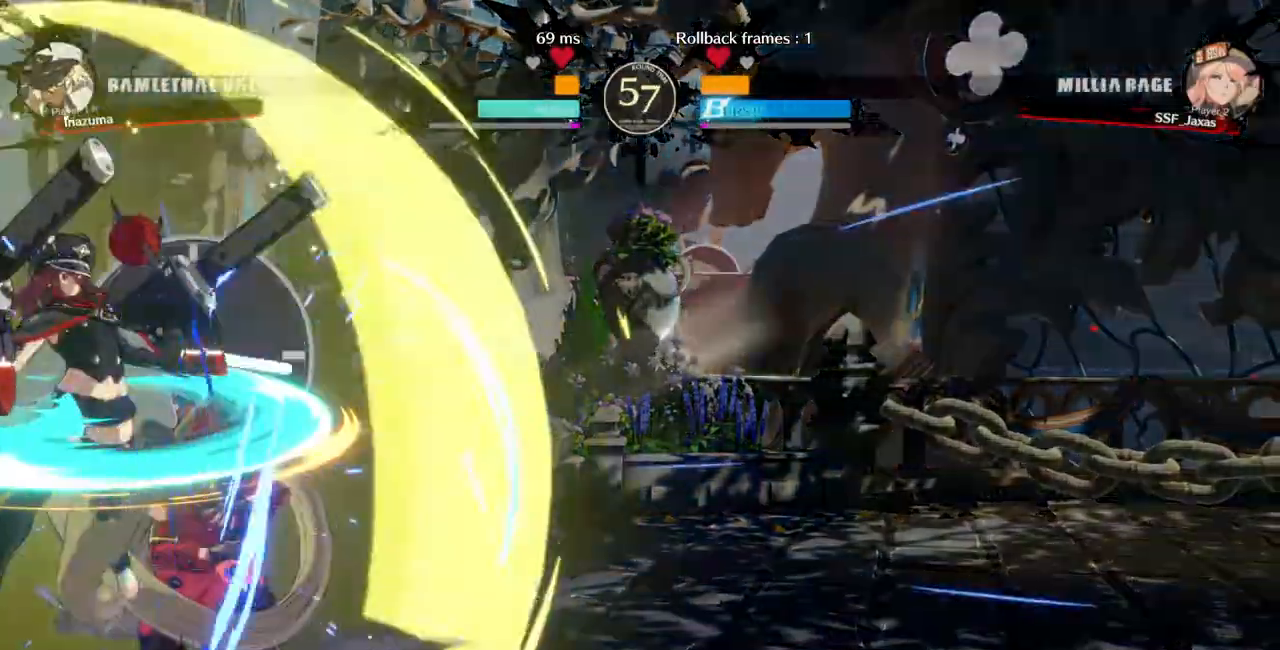
{"dt_ms": 500, "buttons": [], "events": [[167, "DPAD_DOWN", "up"], [167, "DPAD_RIGHT", "up"], [300, "TRIANGLE", "down"], [467, "TRIANGLE", "up"]]}
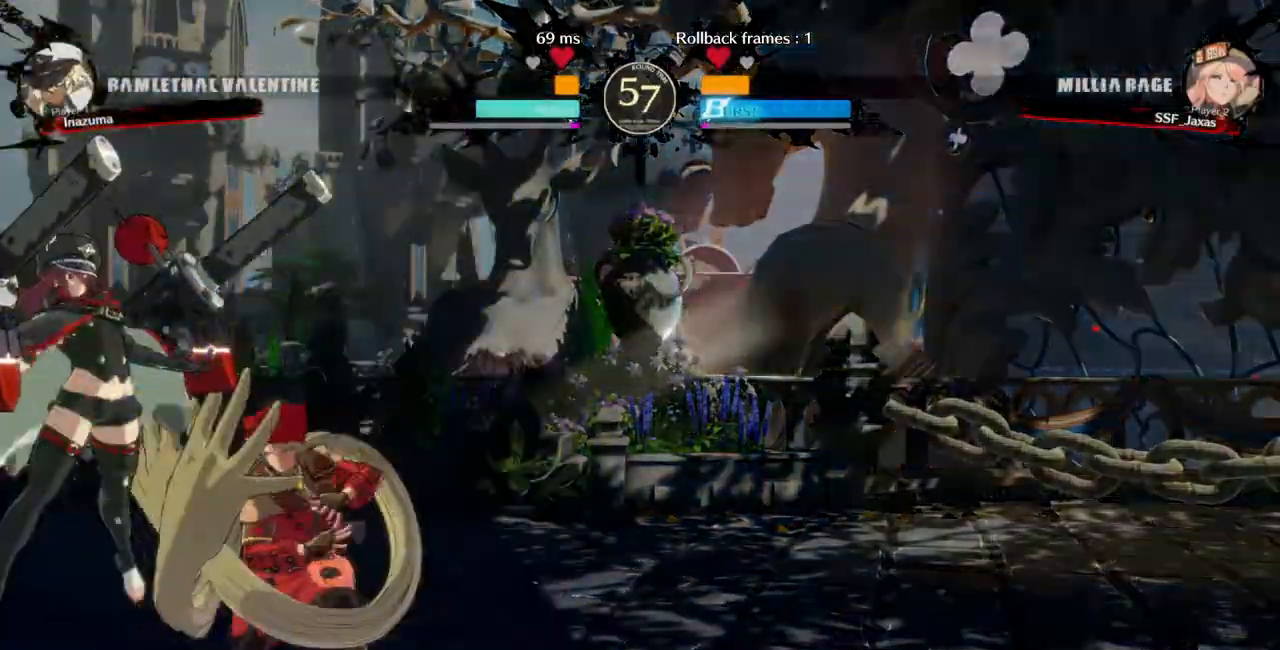
{"dt_ms": 500, "buttons": [], "events": [[100, "TRIANGLE", "down"], [200, "TRIANGLE", "up"]]}
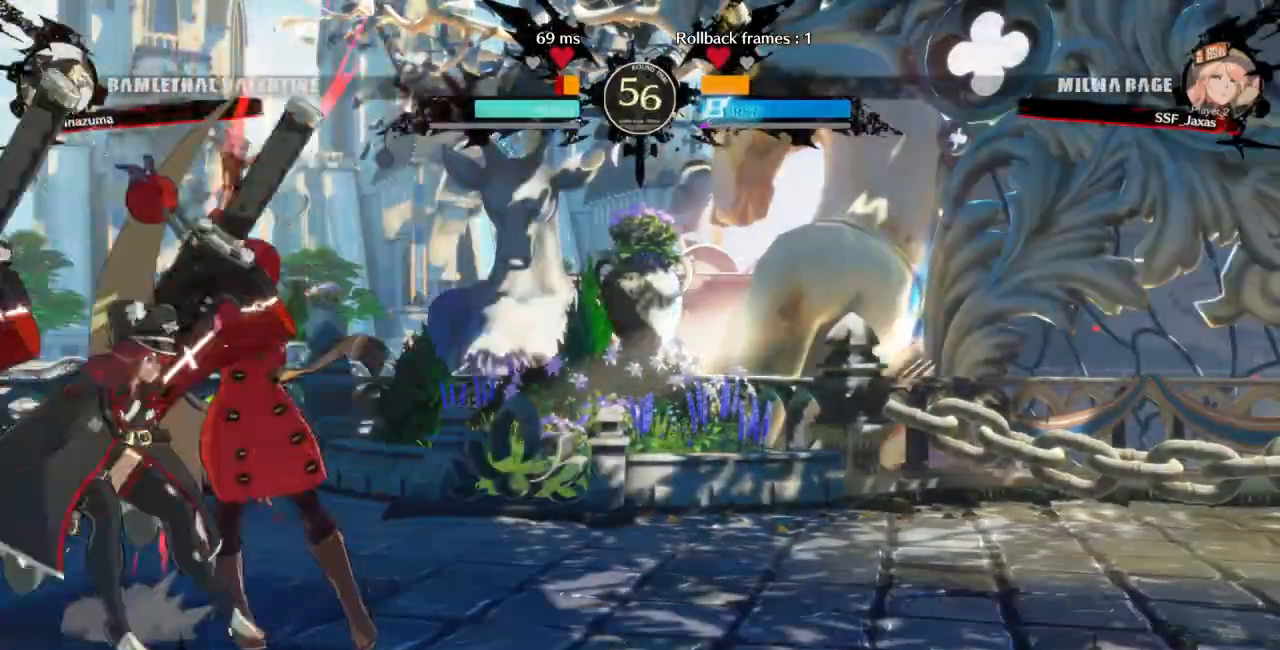
{"dt_ms": 500, "buttons": [], "events": [[133, "DPAD_LEFT", "down"], [200, "R1", "down"], [333, "R1", "up"], [367, "DPAD_LEFT", "up"]]}
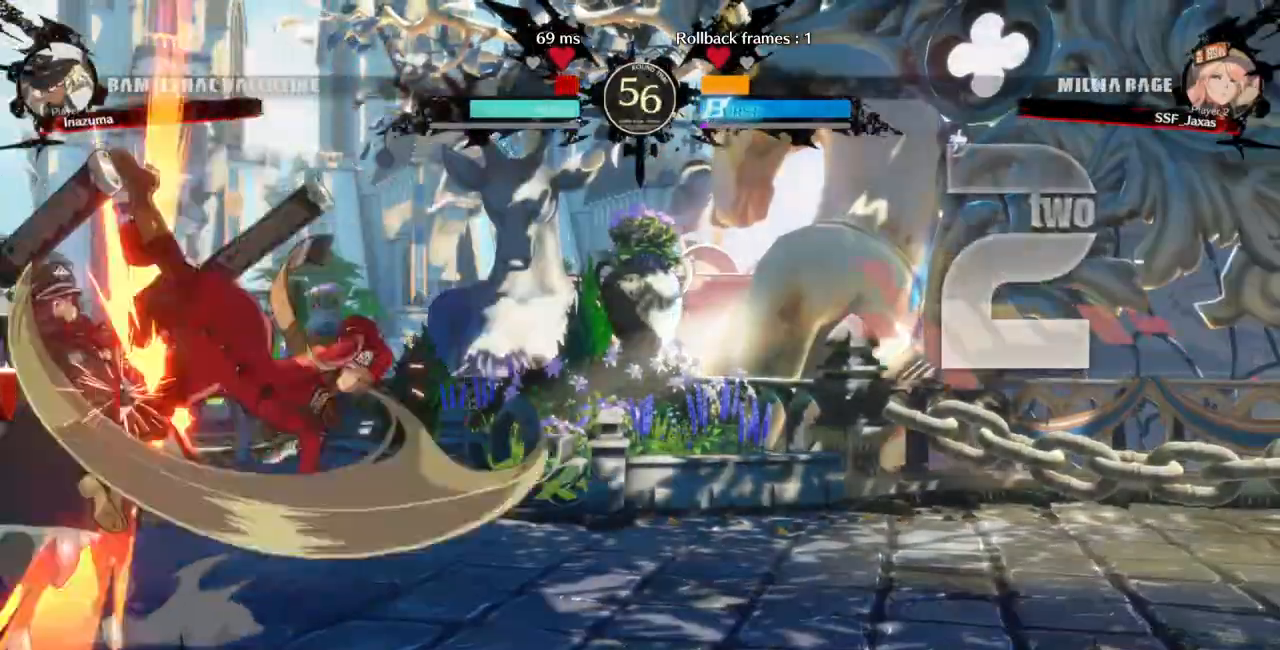
{"dt_ms": 500, "buttons": [], "events": []}
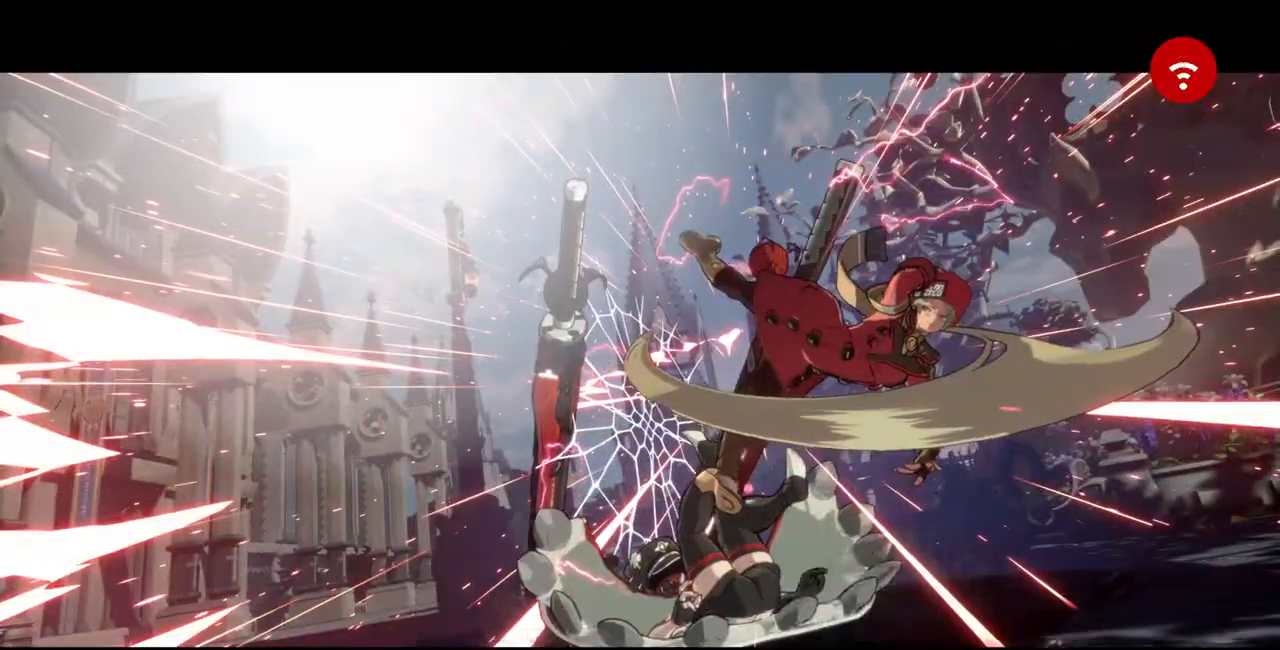
{"dt_ms": 500, "buttons": [], "events": []}
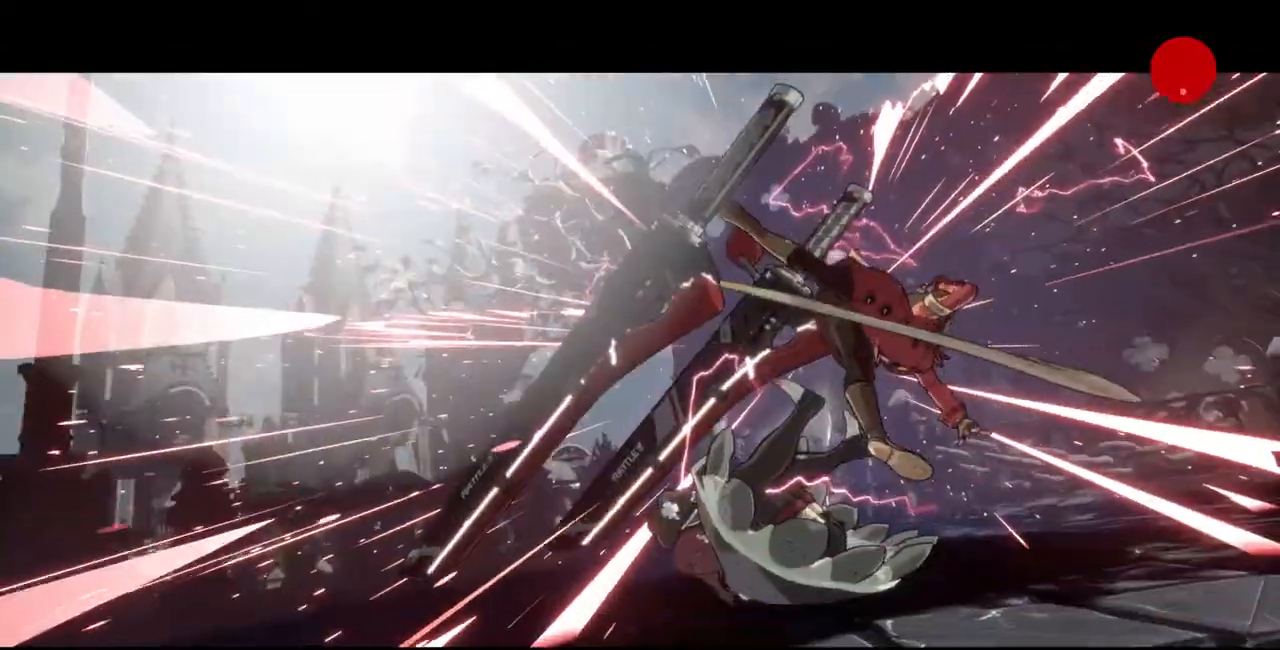
{"dt_ms": 500, "buttons": [], "events": []}
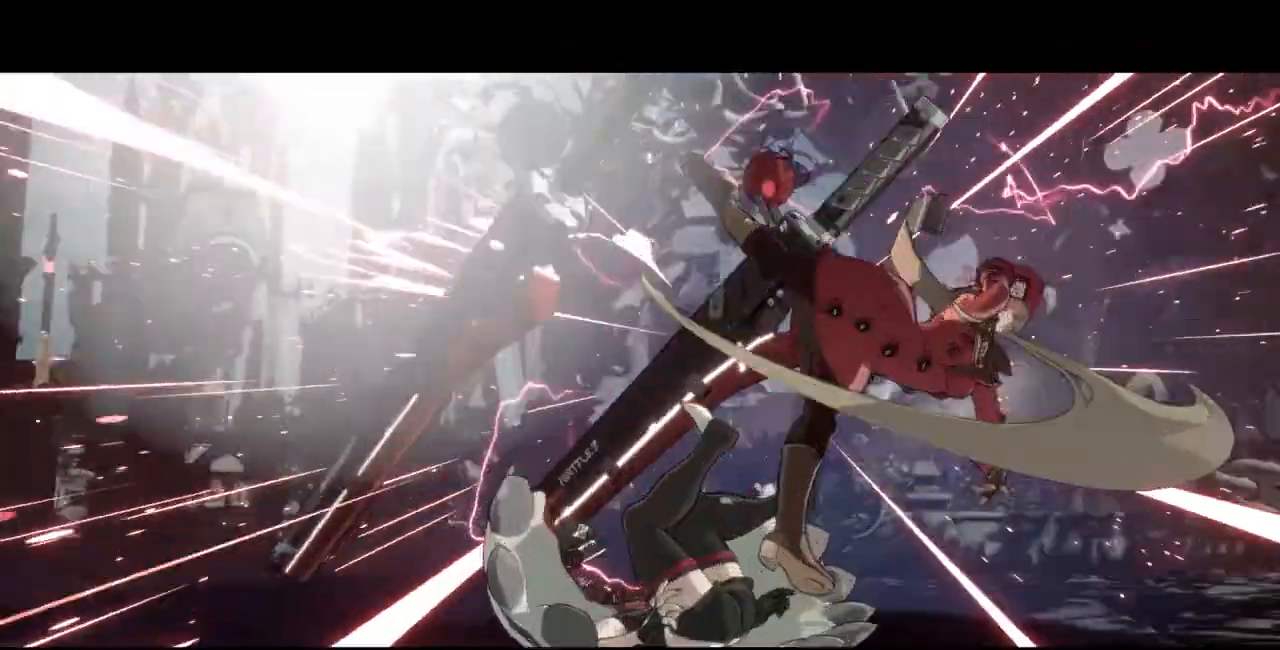
{"dt_ms": 500, "buttons": [], "events": []}
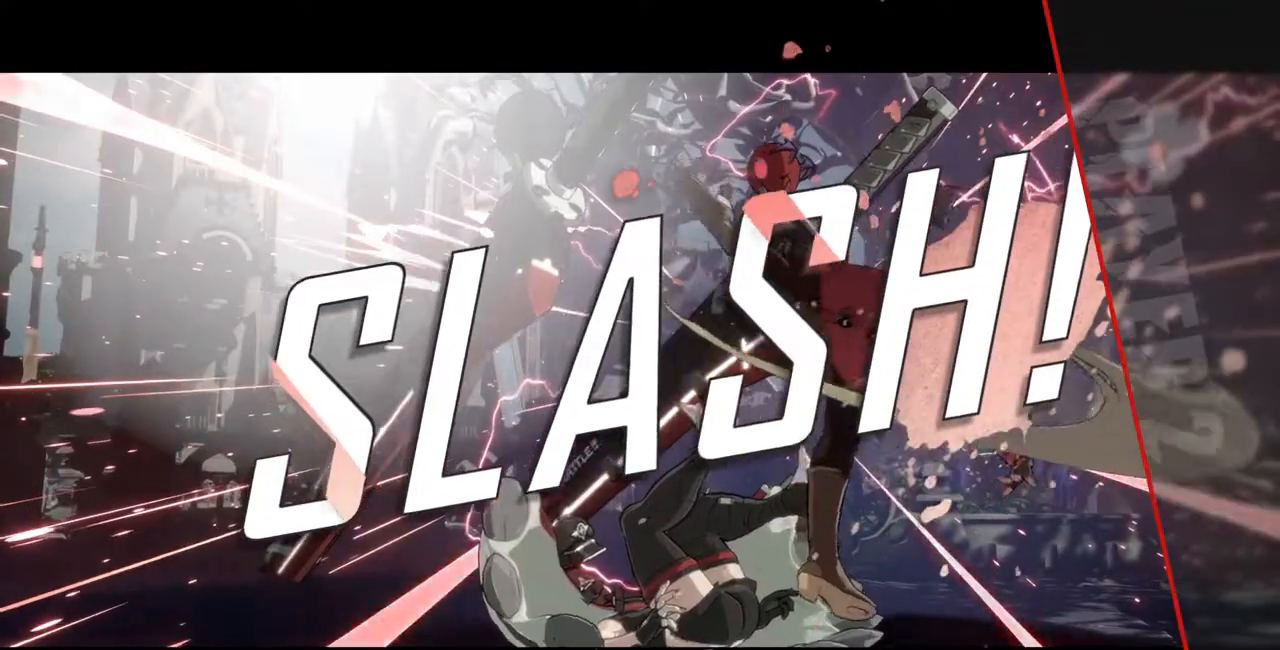
{"dt_ms": 500, "buttons": [], "events": []}
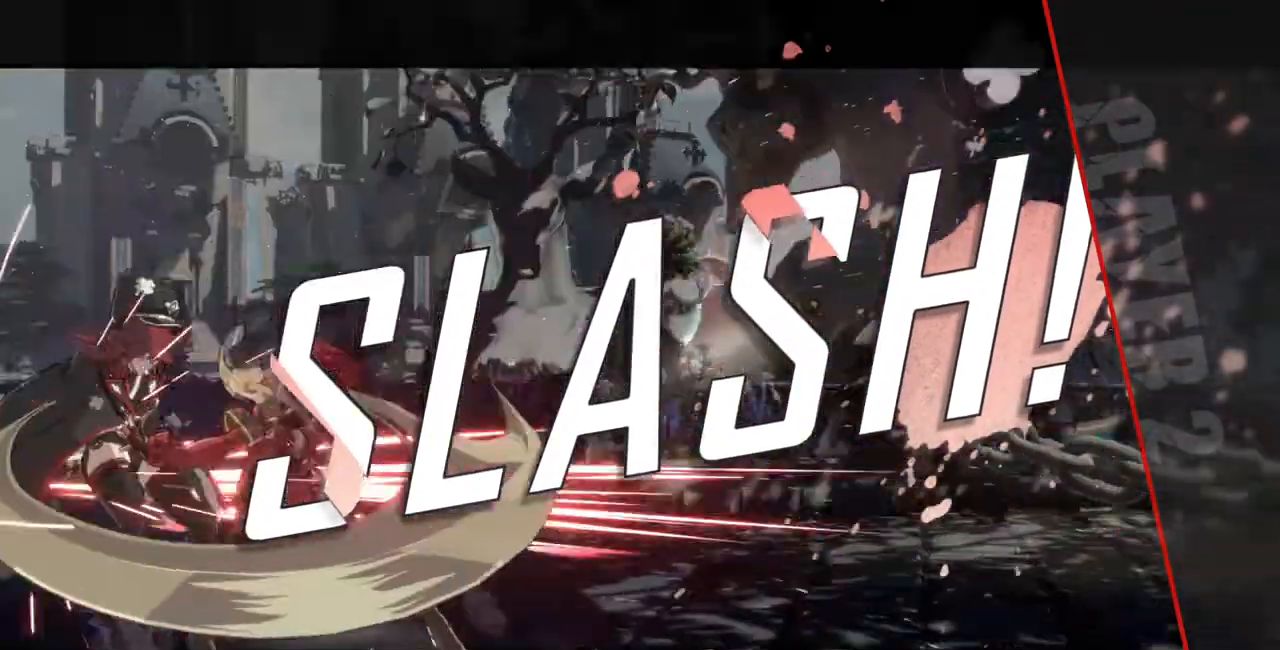
{"dt_ms": 500, "buttons": [], "events": [[167, "CROSS", "down"], [300, "CROSS", "up"]]}
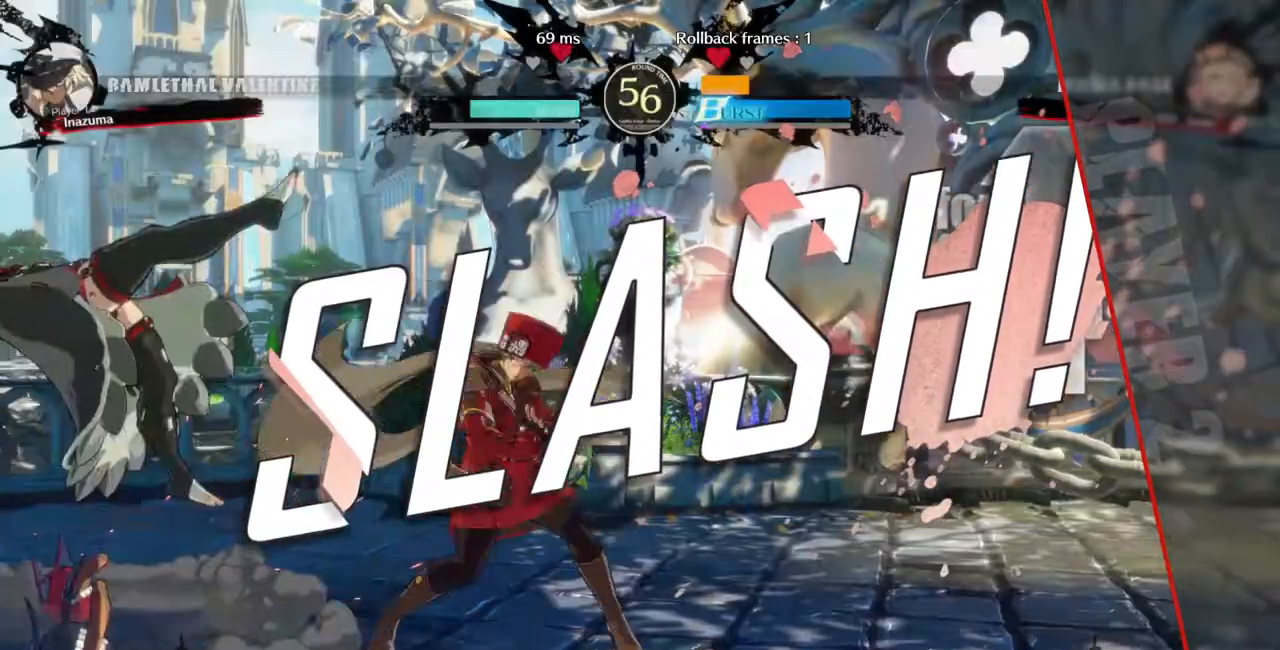
{"dt_ms": 500, "buttons": [], "events": []}
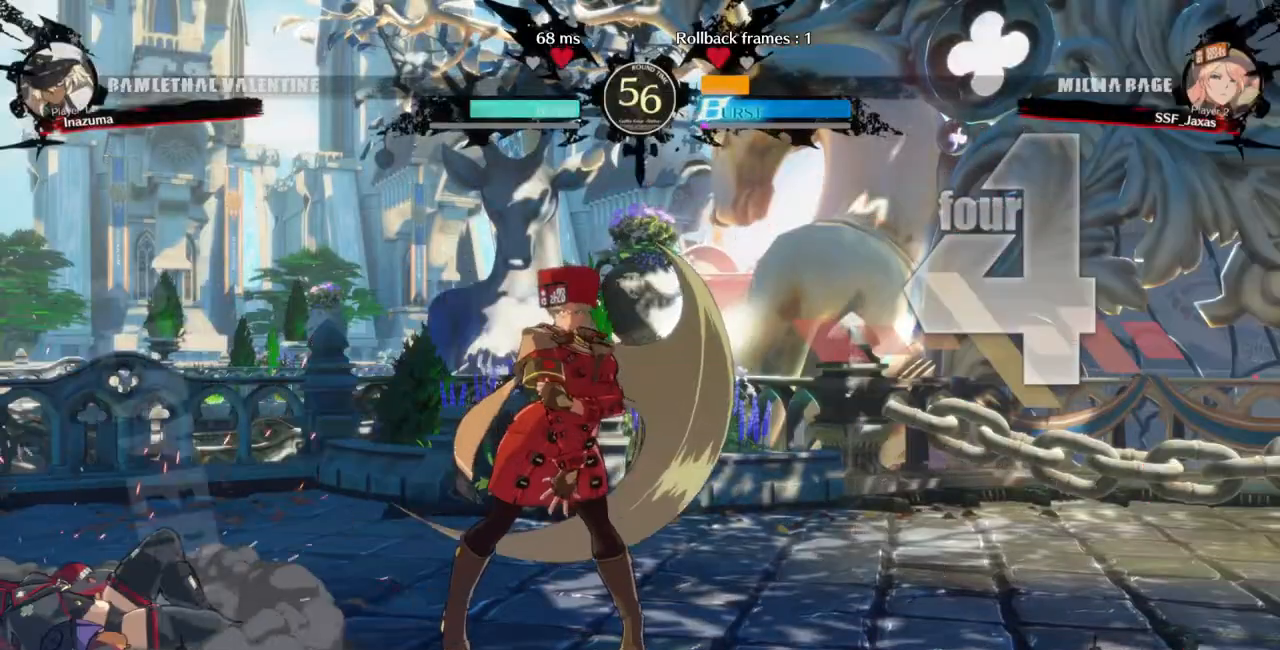
{"dt_ms": 500, "buttons": [], "events": []}
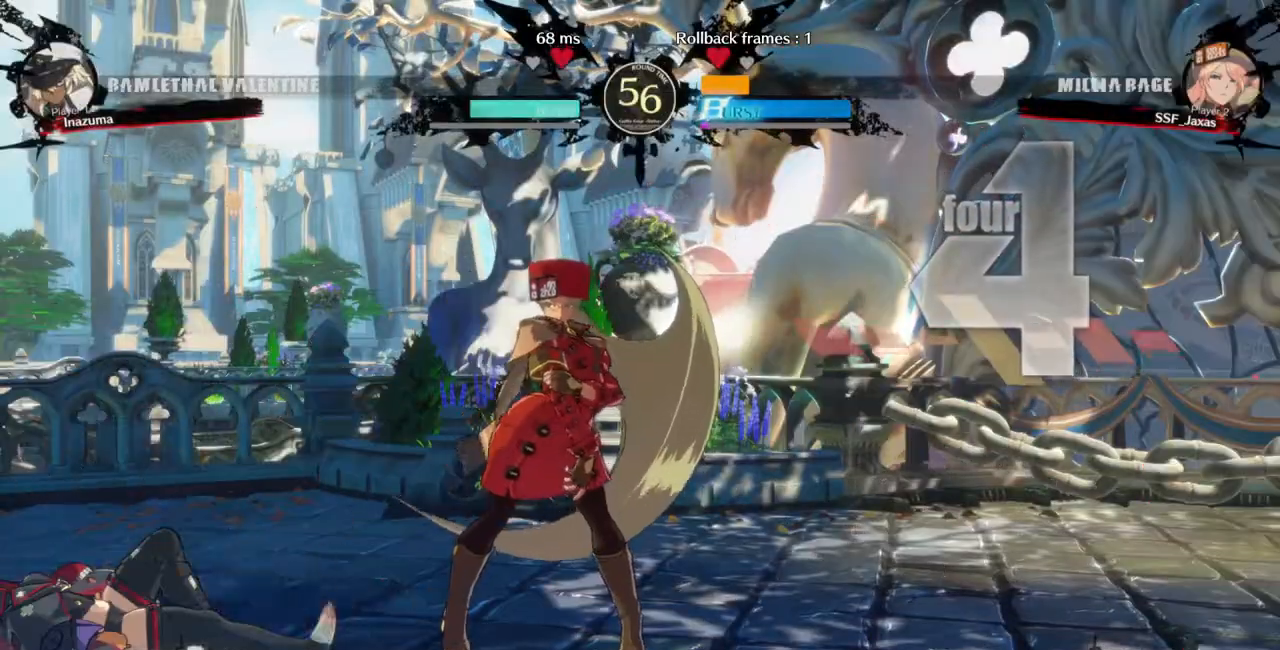
{"dt_ms": 500, "buttons": [], "events": []}
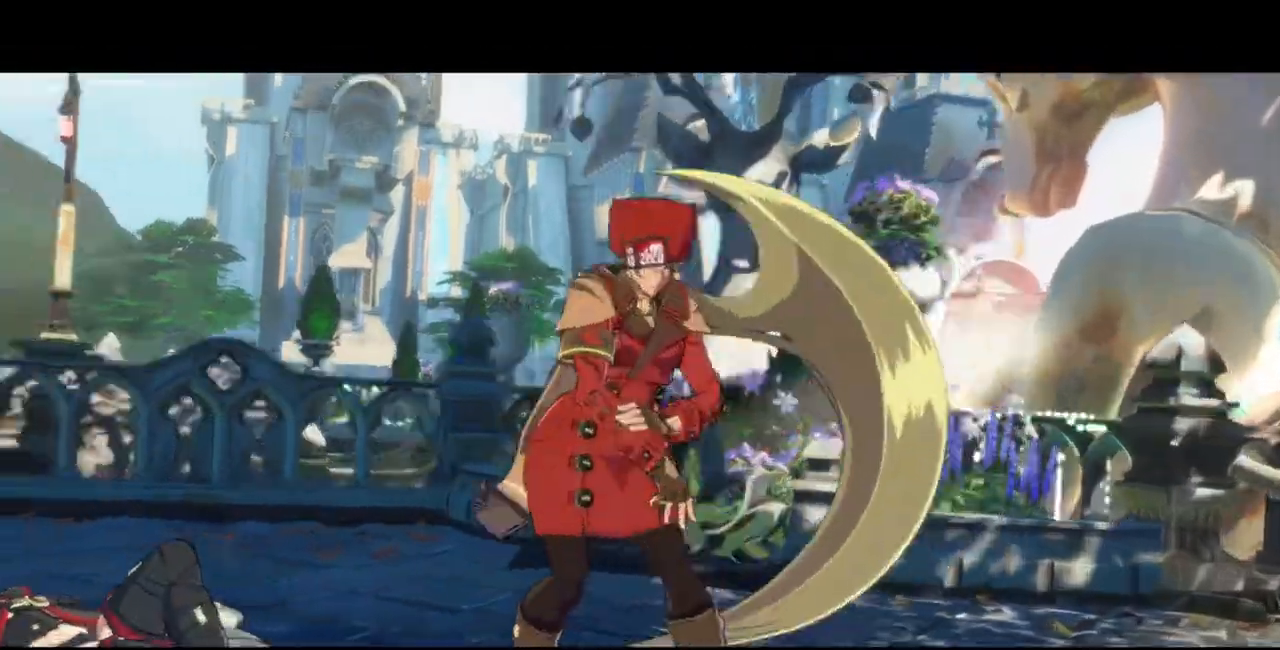
{"dt_ms": 500, "buttons": [], "events": [[300, "CROSS", "down"], [433, "CROSS", "up"]]}